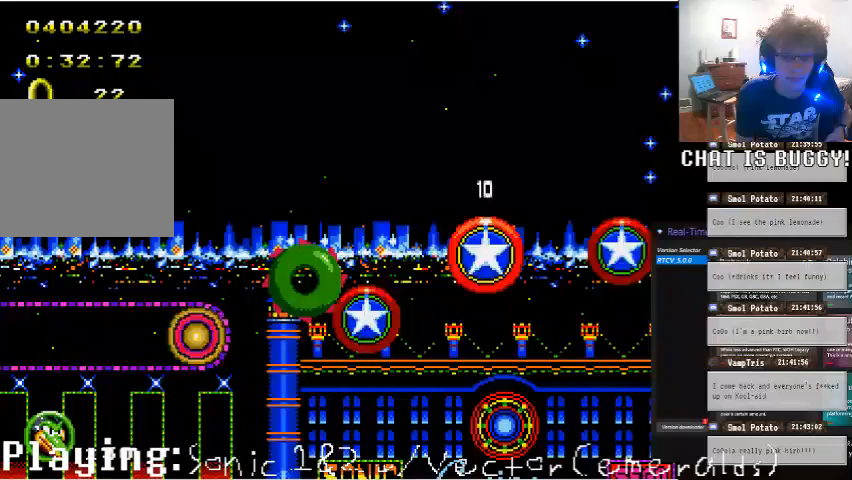
Gameplay with a controller (Xbox layout); each line is a JSON object with the inputs held at the frame after it (dt_ms = milliseconds from this image to that frame). "events" lists button and stick changes between this image and that frame as [ms after this image, input, new state], when the widget could be followed in between. Not read: L1 L2 L3 R1 R2 R3.
{"dt_ms": 500, "buttons": ["DPAD_RIGHT"], "left_stick": "center", "right_stick": "center", "events": []}
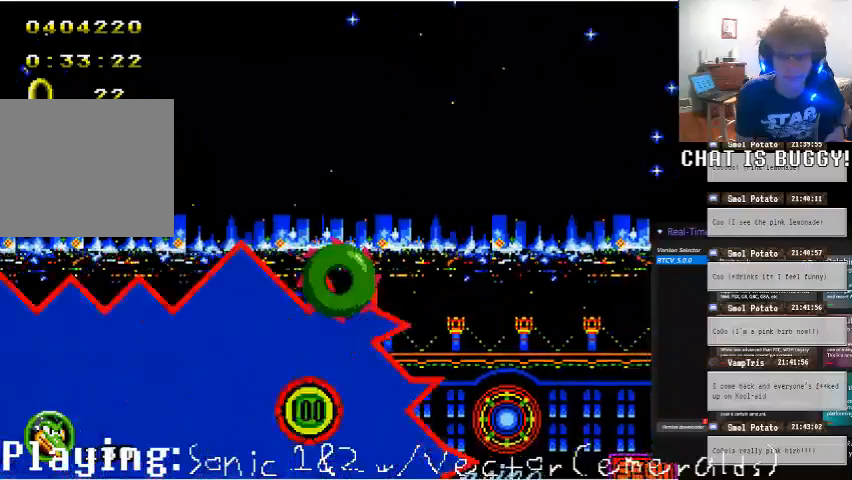
{"dt_ms": 500, "buttons": ["DPAD_RIGHT"], "left_stick": "center", "right_stick": "center"}
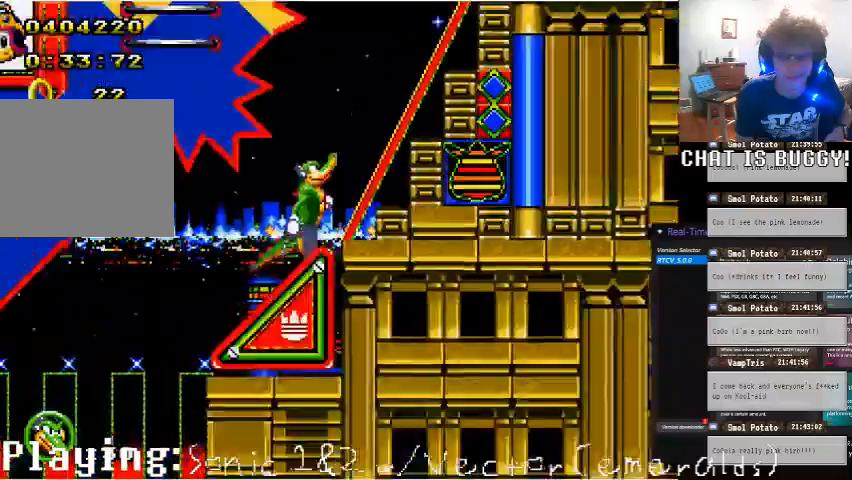
{"dt_ms": 500, "buttons": ["DPAD_RIGHT"], "left_stick": "center", "right_stick": "center", "events": []}
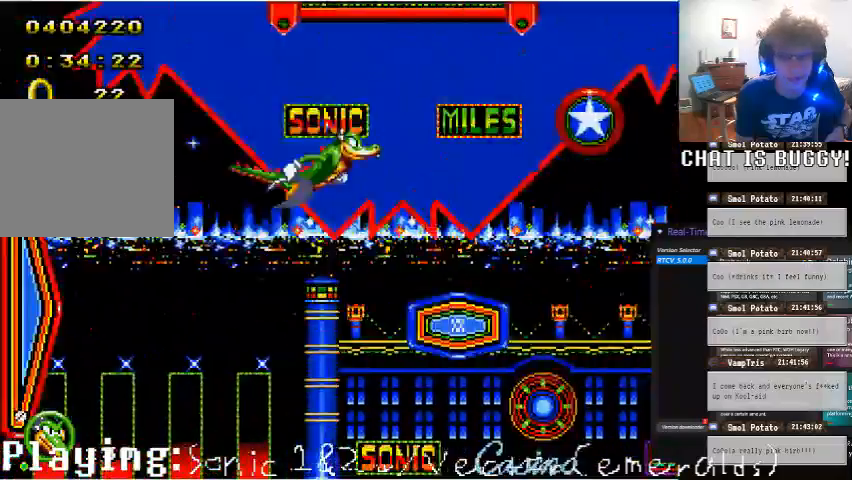
{"dt_ms": 500, "buttons": ["DPAD_RIGHT"], "left_stick": "center", "right_stick": "center"}
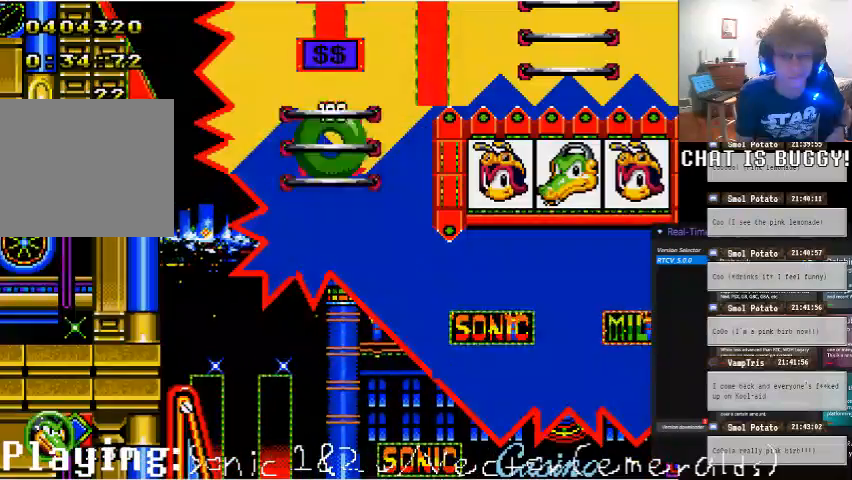
{"dt_ms": 500, "buttons": ["DPAD_RIGHT"], "left_stick": "center", "right_stick": "center", "events": []}
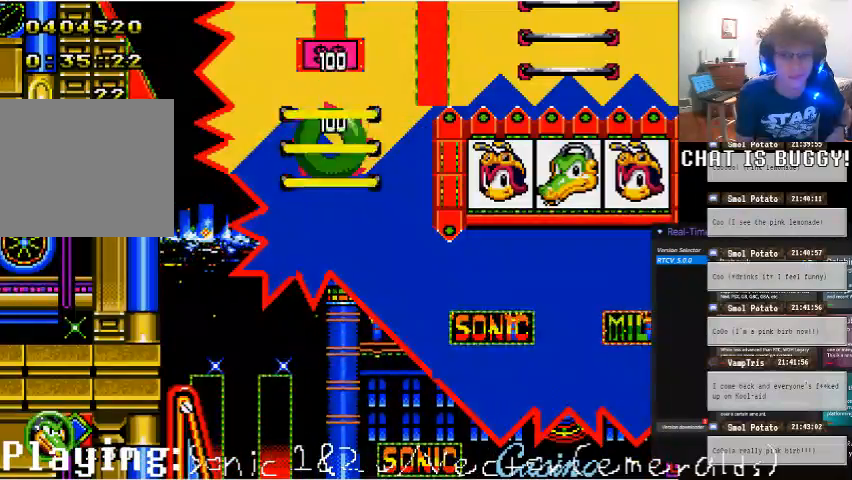
{"dt_ms": 500, "buttons": [], "left_stick": "center", "right_stick": "center", "events": [[50, "DPAD_RIGHT", "up"]]}
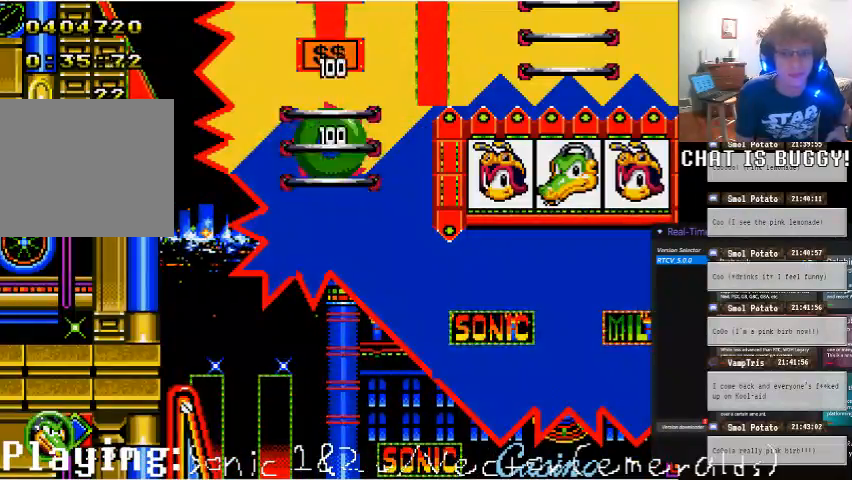
{"dt_ms": 500, "buttons": ["DPAD_UP"], "left_stick": "center", "right_stick": "center", "events": [[450, "DPAD_UP", "down"]]}
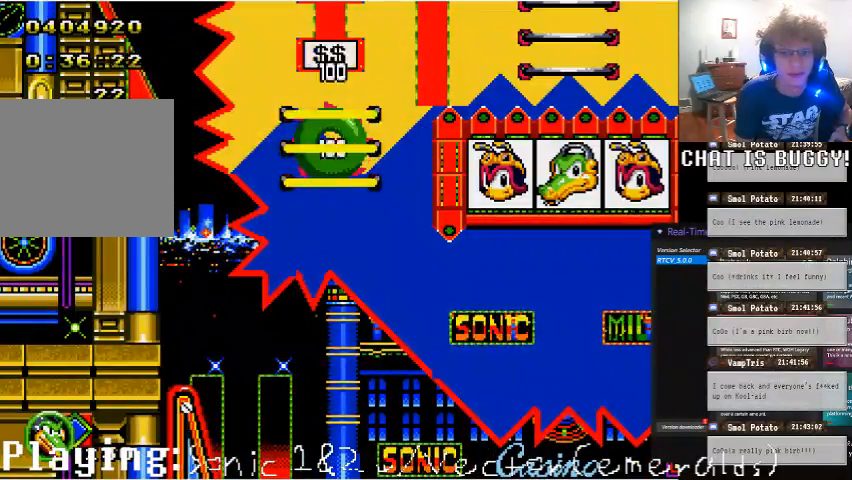
{"dt_ms": 1000, "buttons": ["A", "DPAD_UP"], "left_stick": "center", "right_stick": "center"}
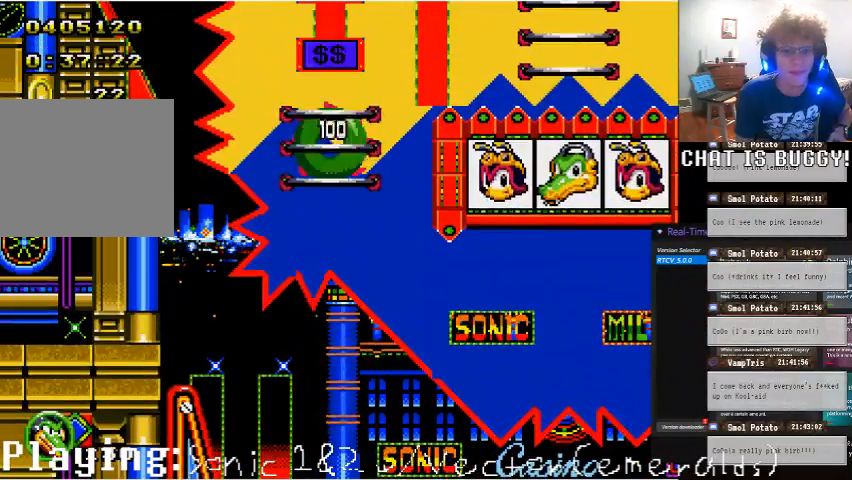
{"dt_ms": 500, "buttons": [], "left_stick": "center", "right_stick": "center", "events": [[150, "A", "up"], [300, "DPAD_UP", "up"]]}
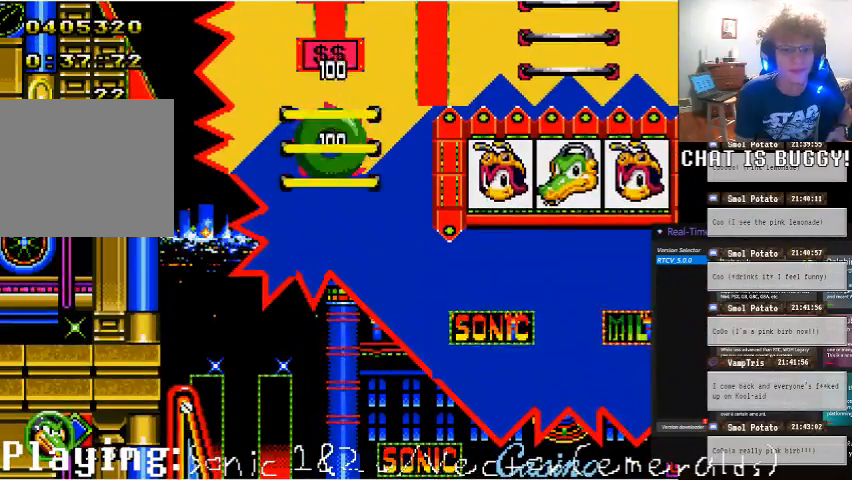
{"dt_ms": 500, "buttons": ["DPAD_UP"], "left_stick": "center", "right_stick": "center", "events": [[50, "DPAD_UP", "down"]]}
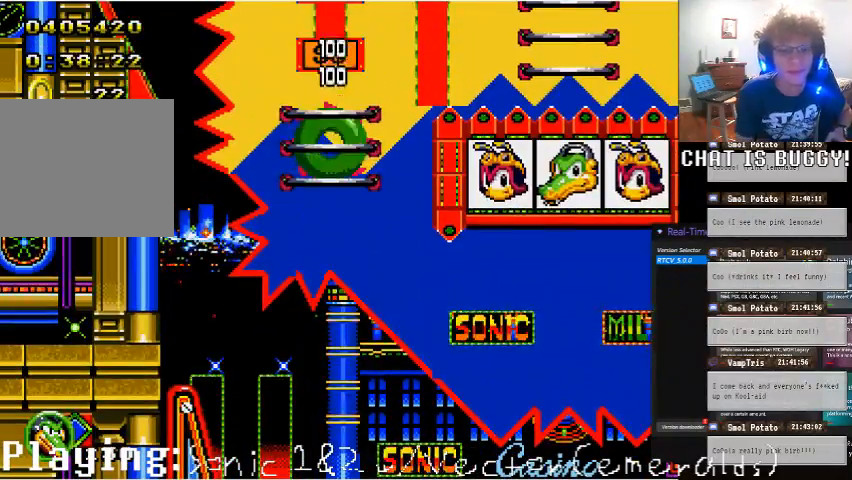
{"dt_ms": 500, "buttons": ["DPAD_UP"], "left_stick": "center", "right_stick": "center", "events": []}
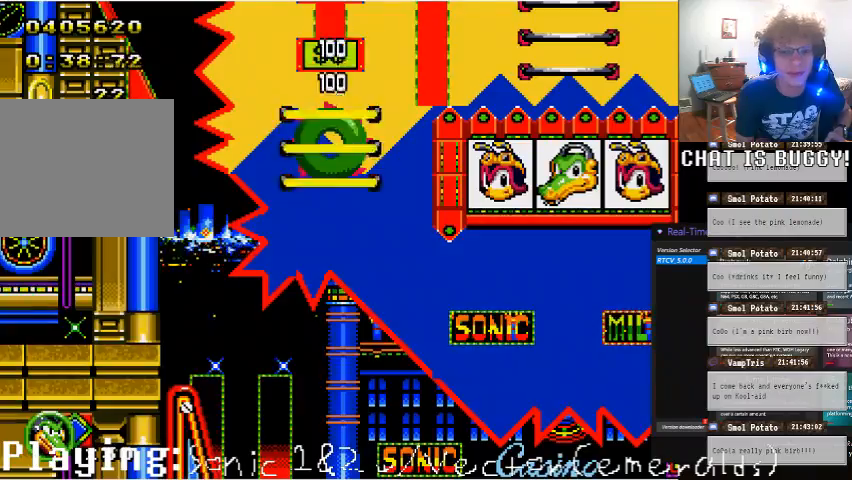
{"dt_ms": 1000, "buttons": ["DPAD_RIGHT"], "left_stick": "center", "right_stick": "center"}
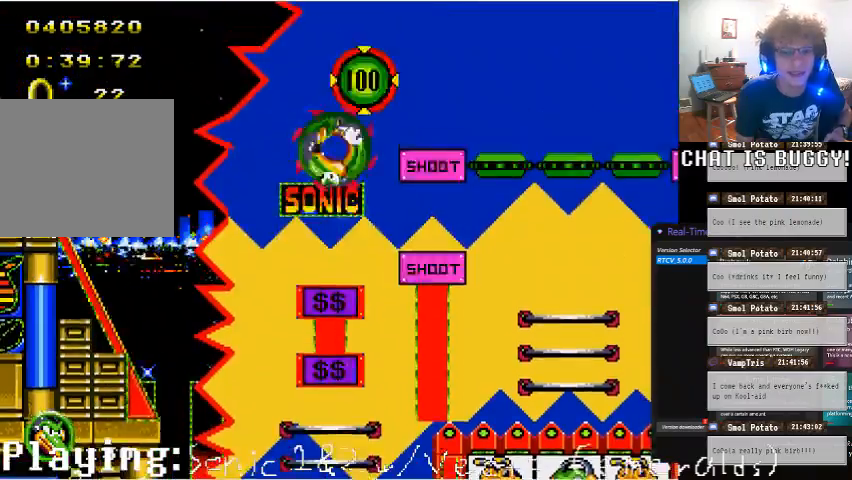
{"dt_ms": 500, "buttons": ["DPAD_LEFT"], "left_stick": "center", "right_stick": "center", "events": [[100, "DPAD_RIGHT", "up"], [150, "DPAD_LEFT", "down"]]}
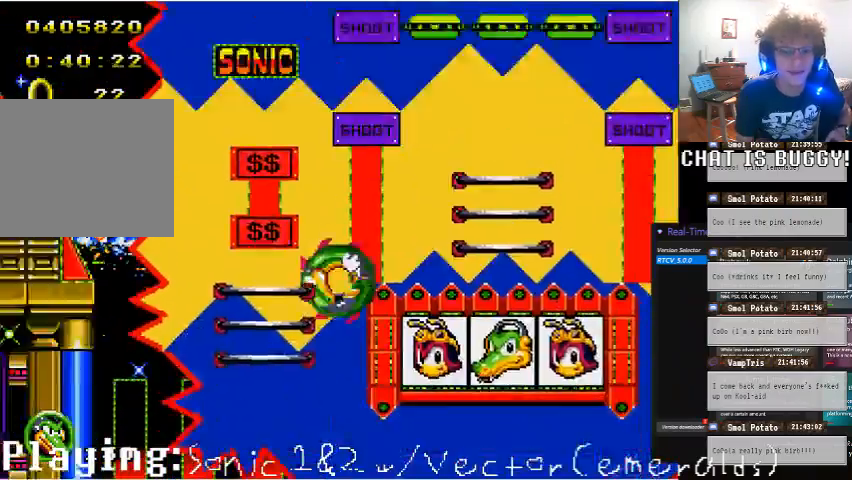
{"dt_ms": 1000, "buttons": [], "left_stick": "center", "right_stick": "center"}
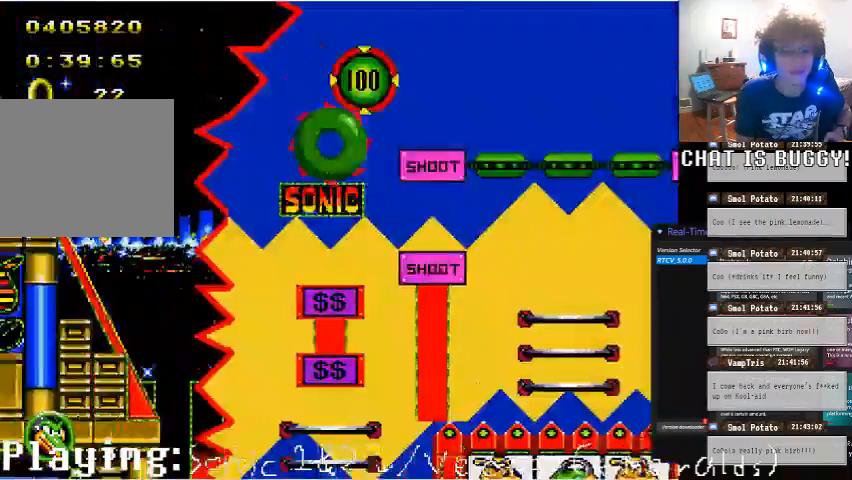
{"dt_ms": 500, "buttons": ["A", "DPAD_UP"], "left_stick": "center", "right_stick": "center"}
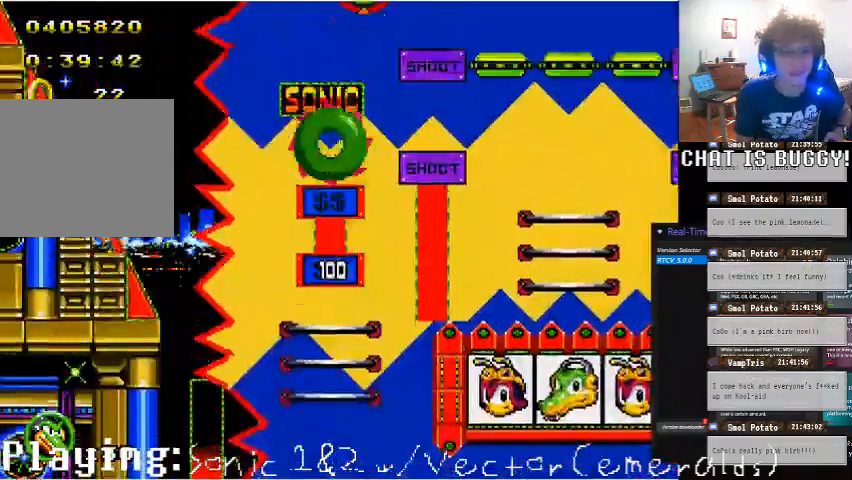
{"dt_ms": 500, "buttons": ["DPAD_LEFT"], "left_stick": "center", "right_stick": "center"}
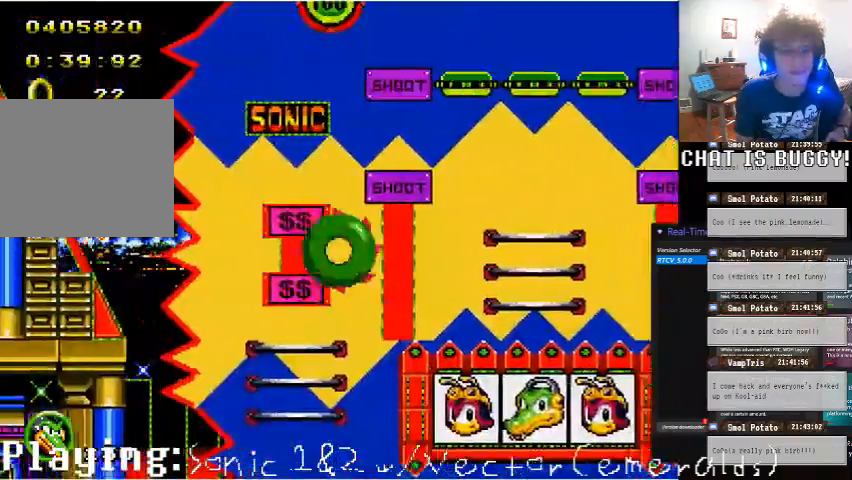
{"dt_ms": 500, "buttons": [], "left_stick": "center", "right_stick": "center"}
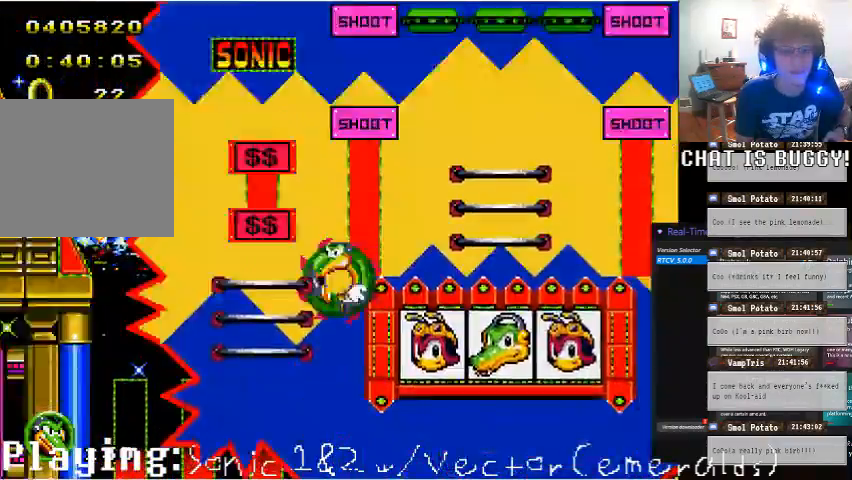
{"dt_ms": 500, "buttons": [], "left_stick": "center", "right_stick": "center", "events": []}